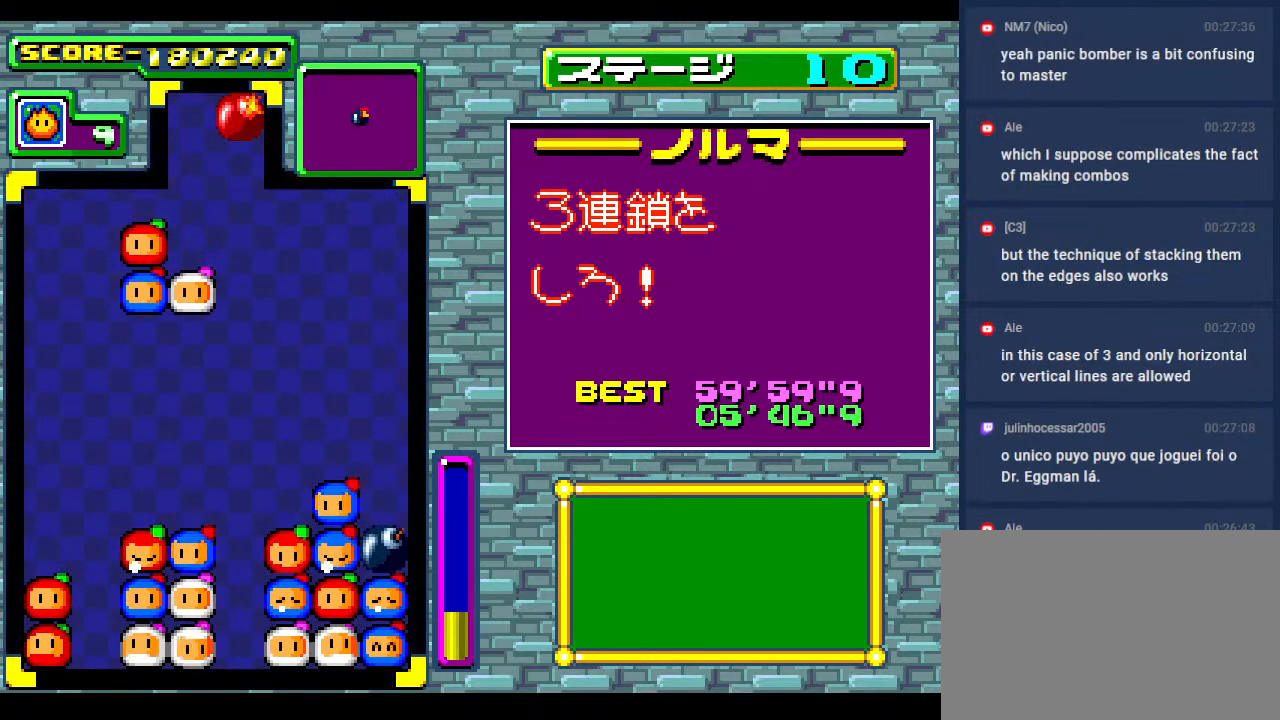
Gameplay with a controller; each line is a JSON object with the inputs held at the frame after it. "events" lists button and stick changes between this image and that frame as [ms after this image, input, new state], when the widget could be followed in between. Not read: L3 R3 other_buttons.
{"buttons": [], "events": [[150, "DPAD_DOWN", "up"]]}
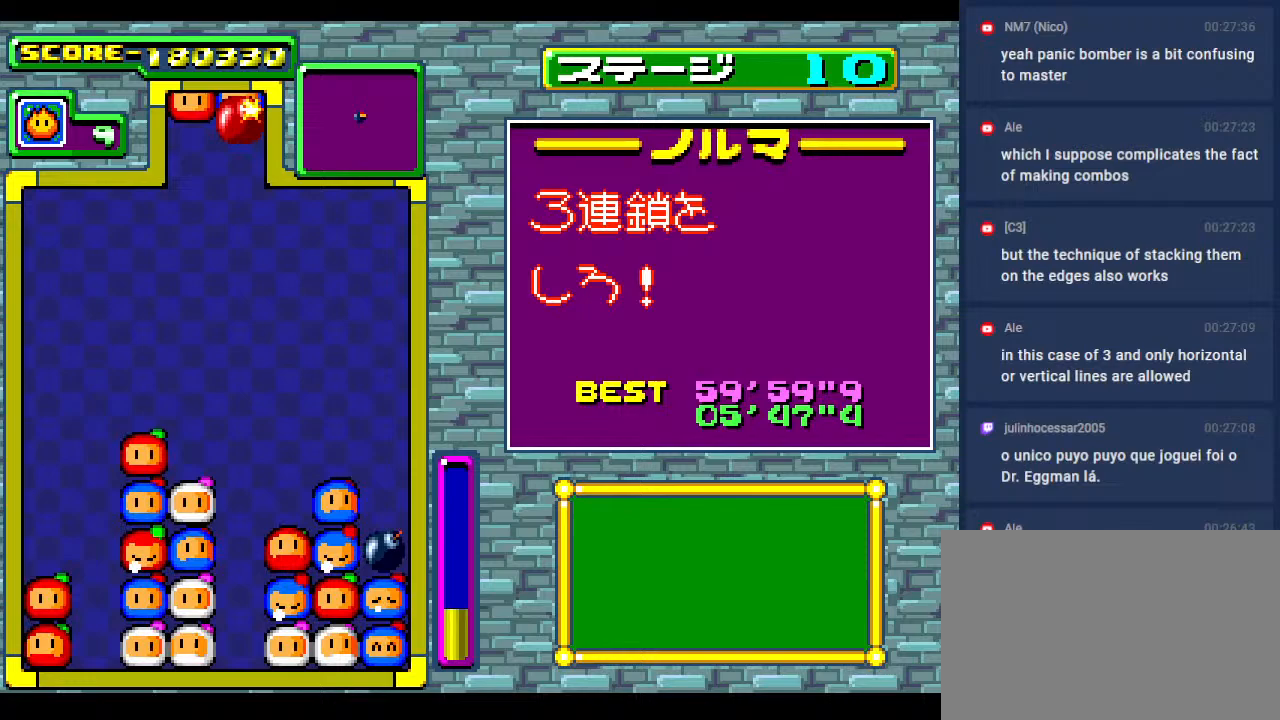
{"buttons": ["DPAD_RIGHT"], "events": [[467, "DPAD_RIGHT", "down"]]}
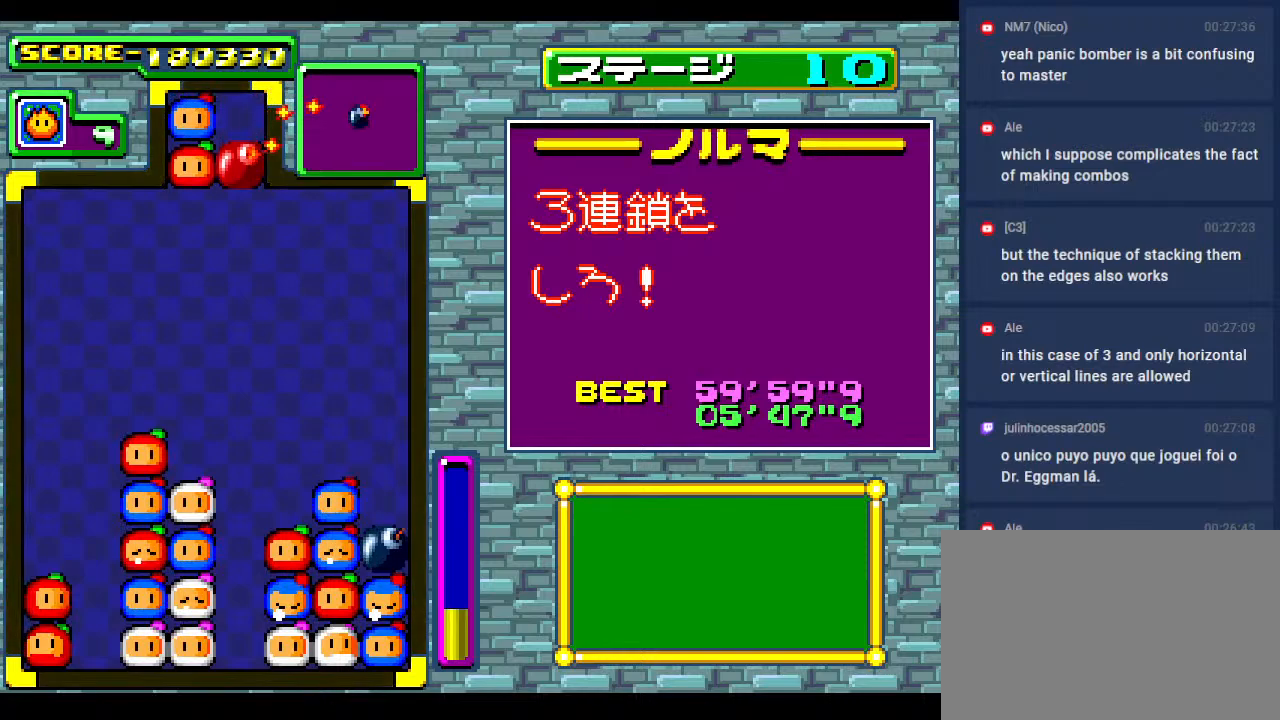
{"buttons": ["DPAD_DOWN"], "events": [[50, "DPAD_RIGHT", "up"], [167, "DPAD_RIGHT", "down"], [383, "DPAD_DOWN", "down"], [400, "DPAD_RIGHT", "up"]]}
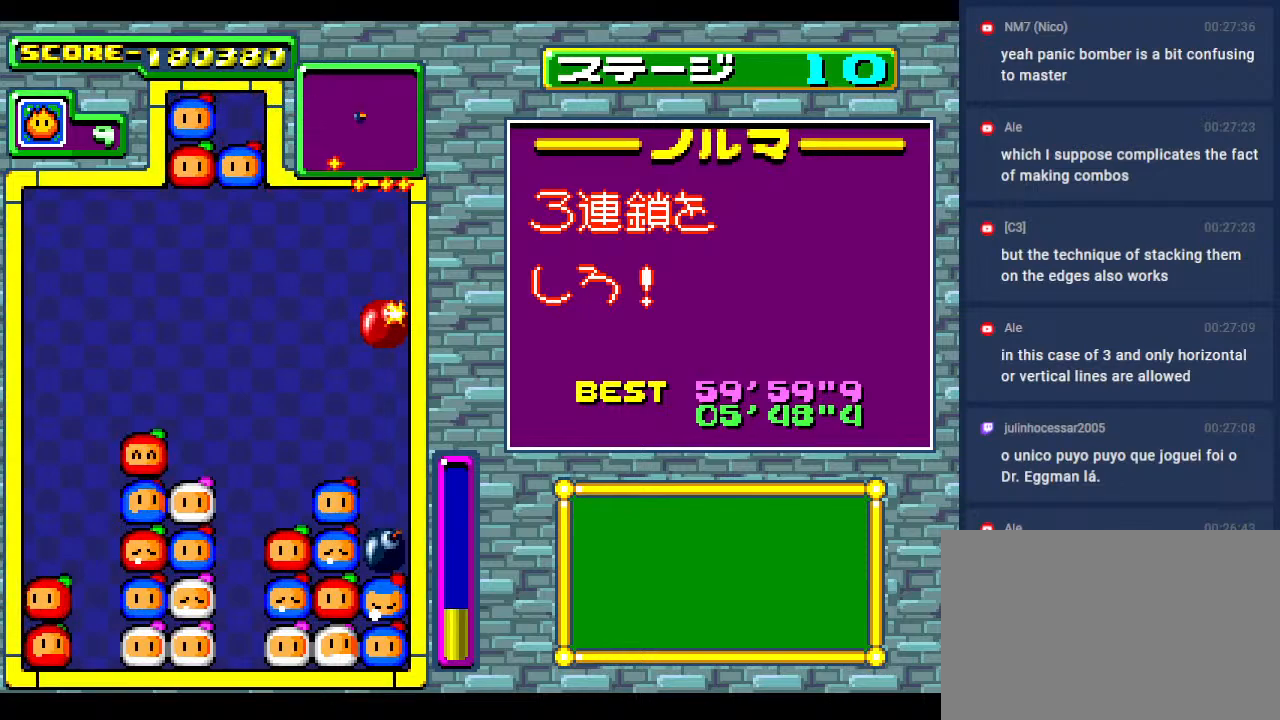
{"buttons": ["DPAD_DOWN"], "events": [[50, "DPAD_RIGHT", "down"], [67, "DPAD_DOWN", "up"], [233, "DPAD_RIGHT", "up"], [467, "DPAD_DOWN", "down"]]}
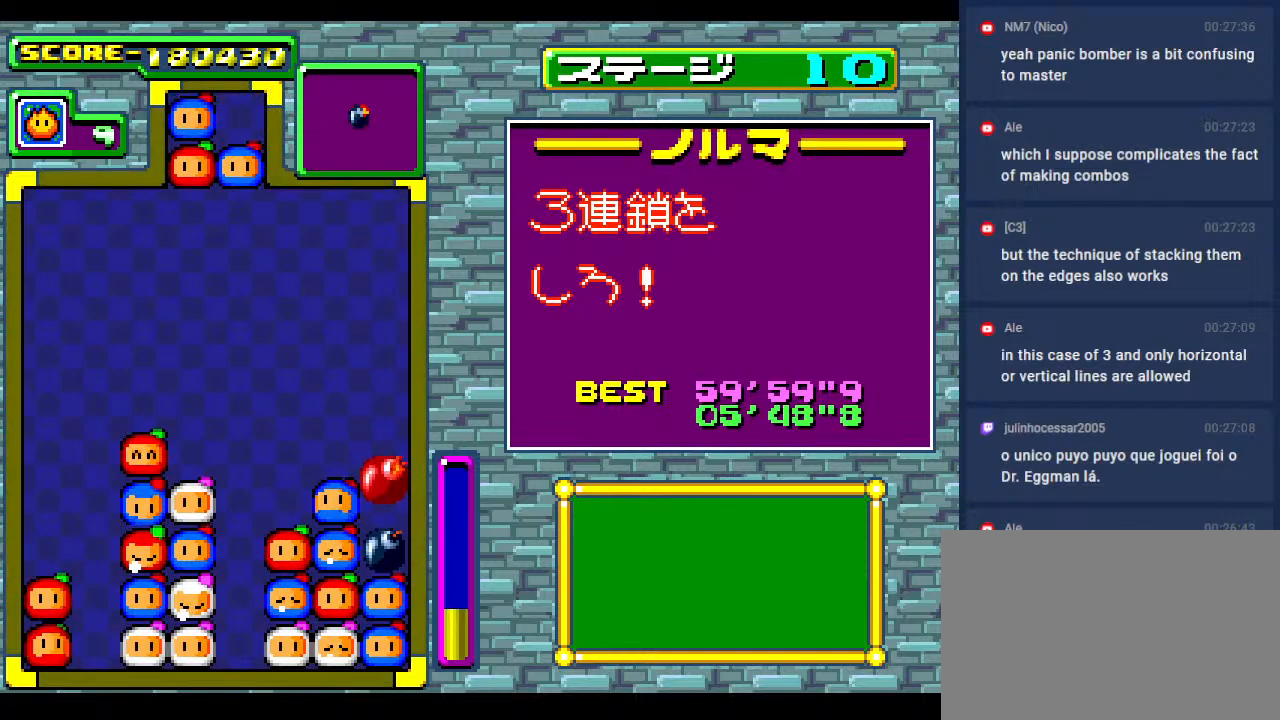
{"buttons": [], "events": [[100, "DPAD_DOWN", "up"]]}
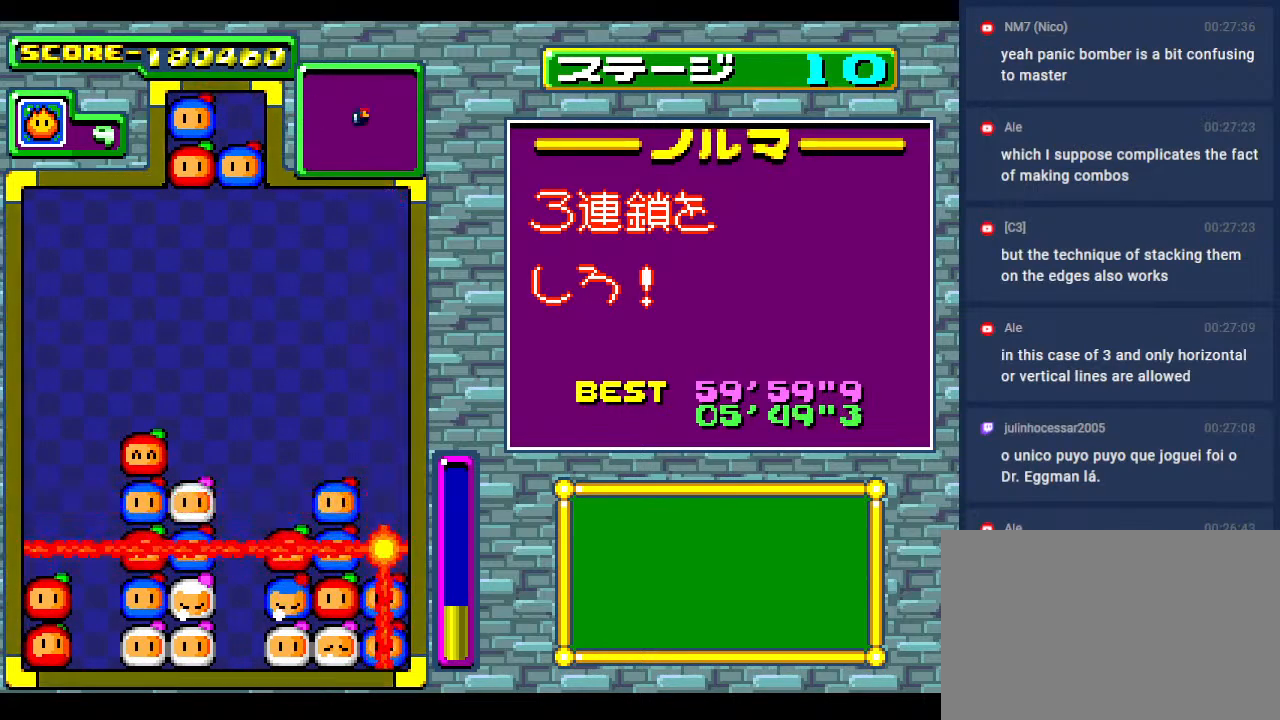
{"buttons": [], "events": []}
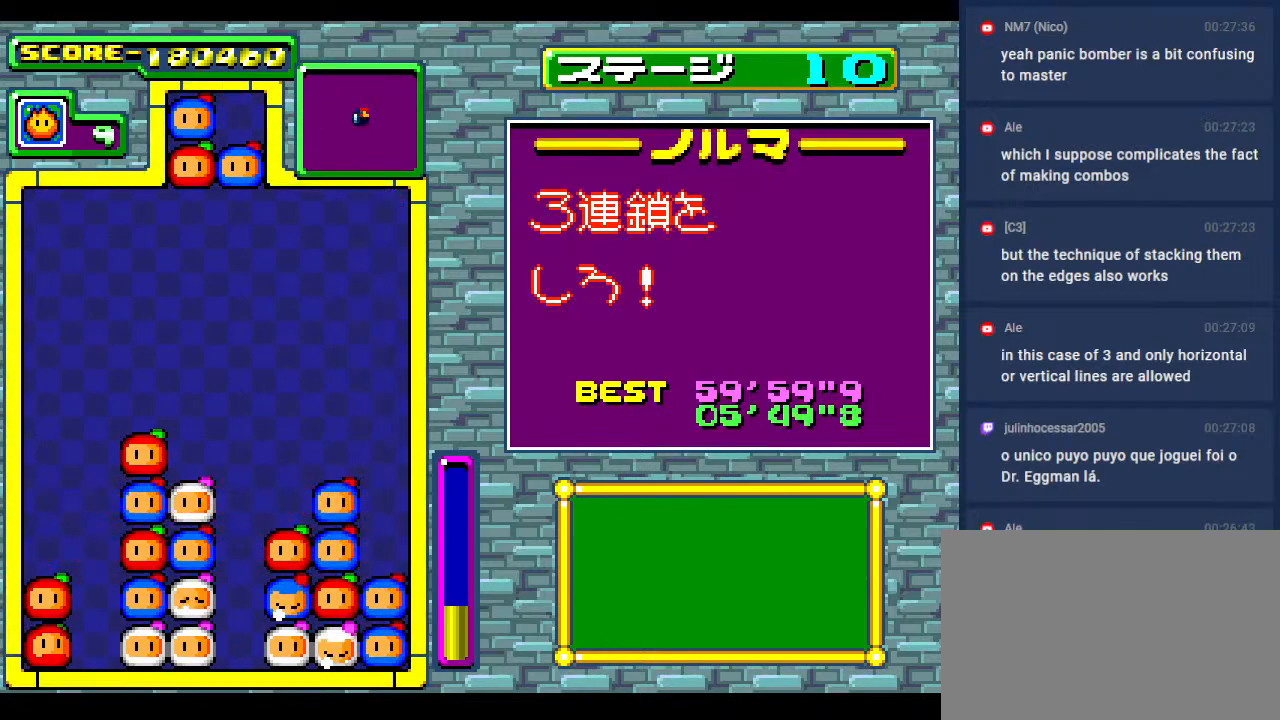
{"buttons": ["DPAD_RIGHT"], "events": [[350, "DPAD_RIGHT", "down"]]}
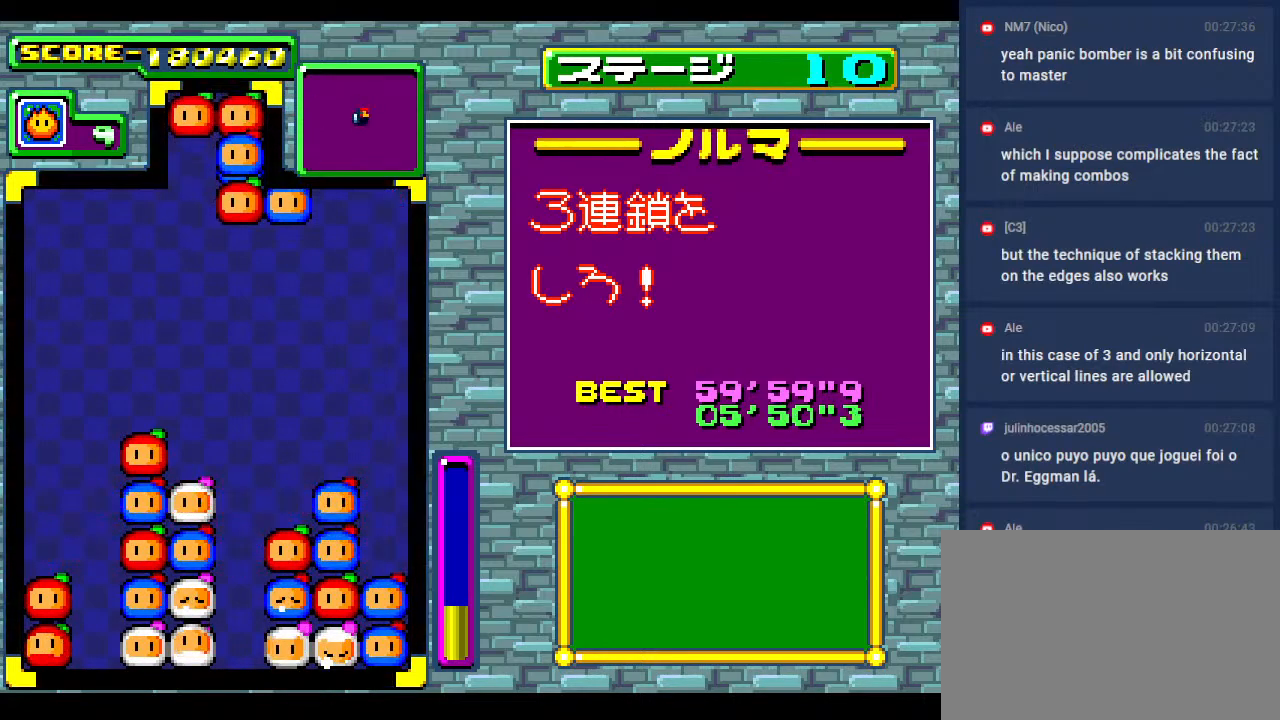
{"buttons": [], "events": [[17, "DPAD_RIGHT", "up"], [117, "DPAD_DOWN", "down"], [233, "DPAD_DOWN", "up"]]}
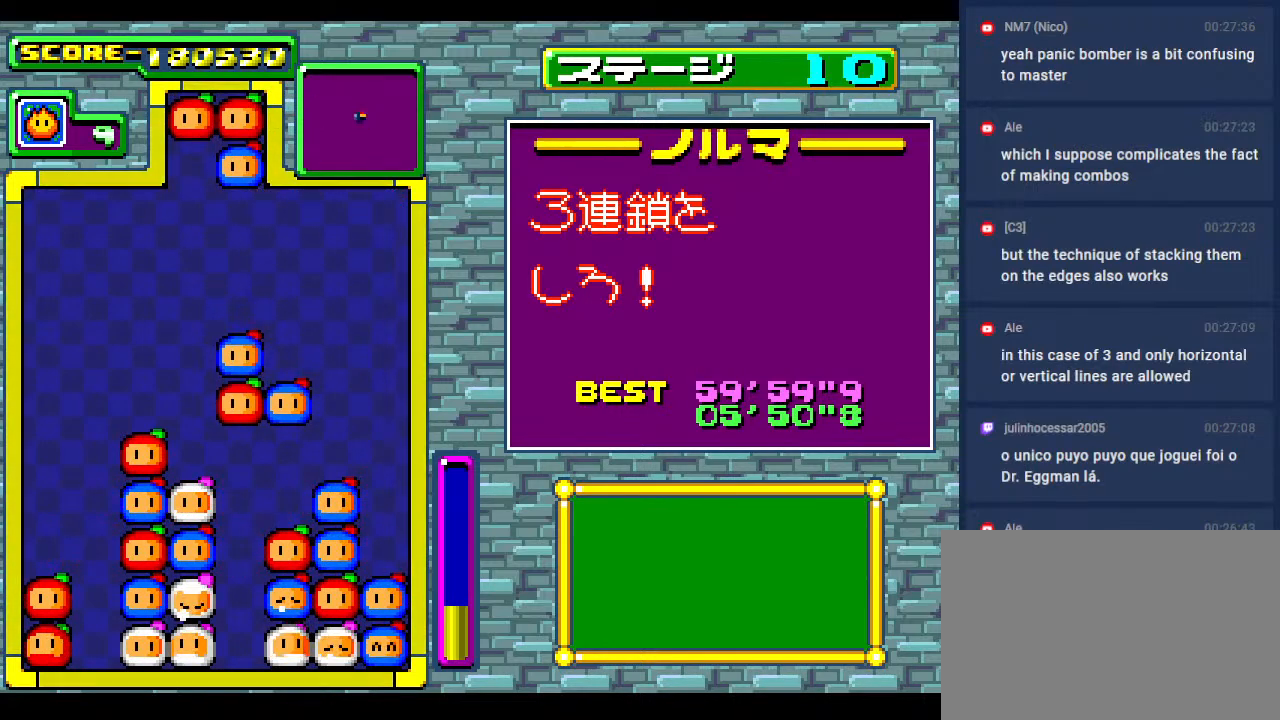
{"buttons": ["DPAD_RIGHT"], "events": [[450, "DPAD_RIGHT", "down"]]}
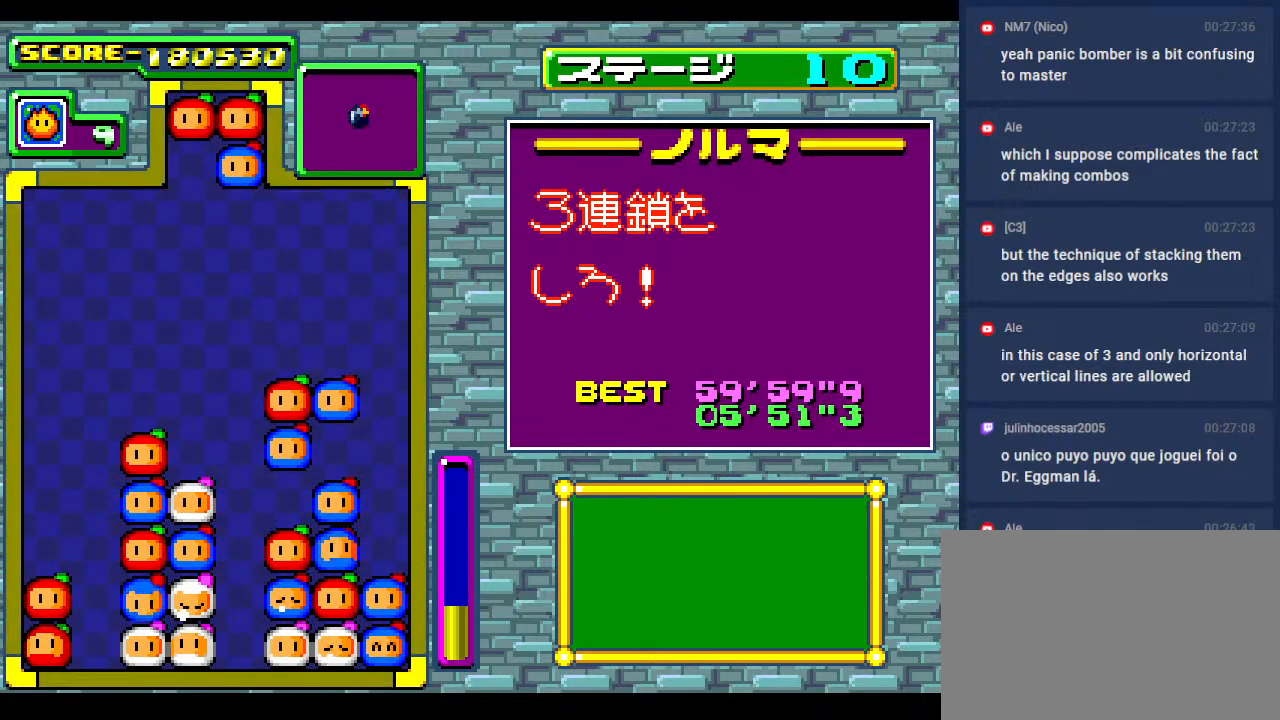
{"buttons": [], "events": [[17, "DPAD_RIGHT", "up"]]}
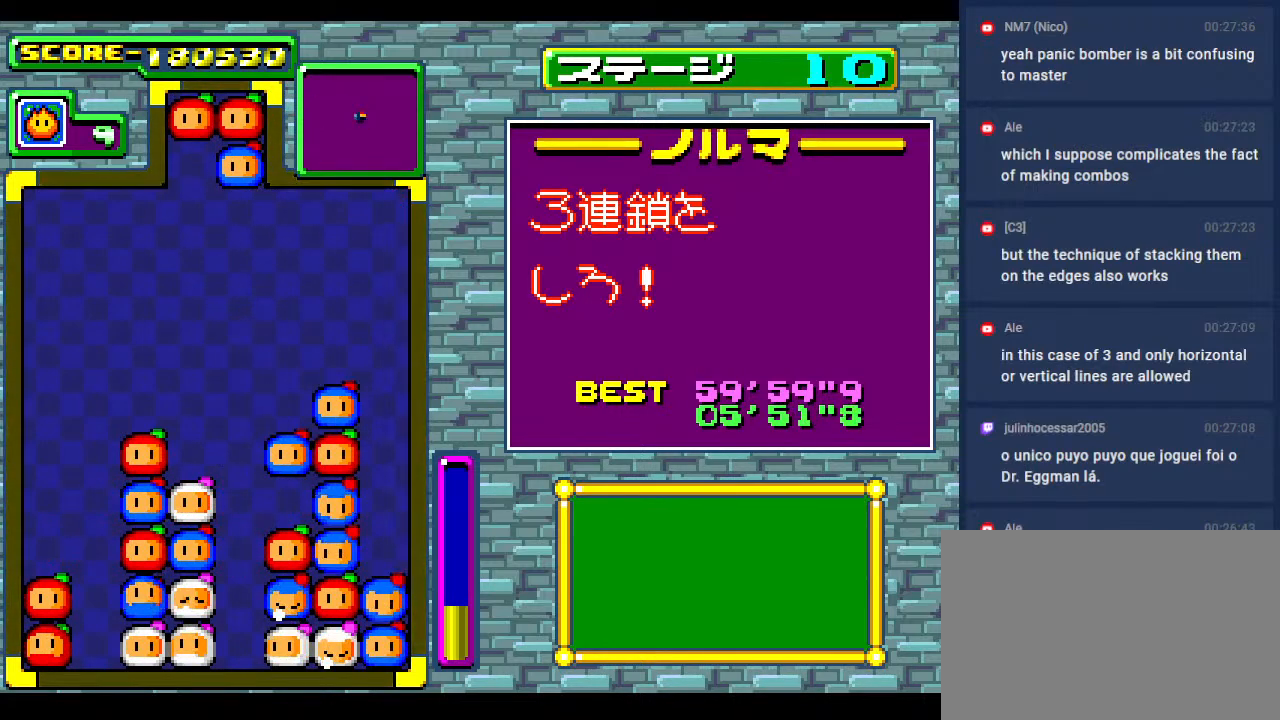
{"buttons": [], "events": []}
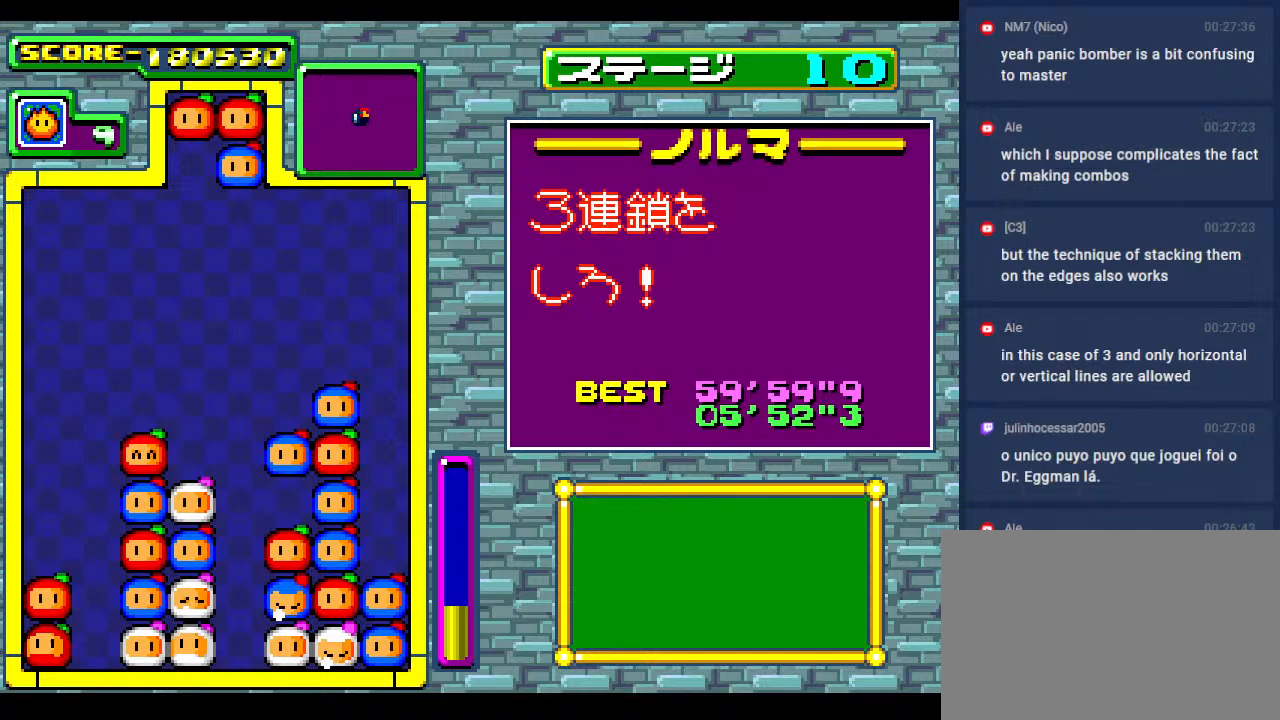
{"buttons": [], "events": []}
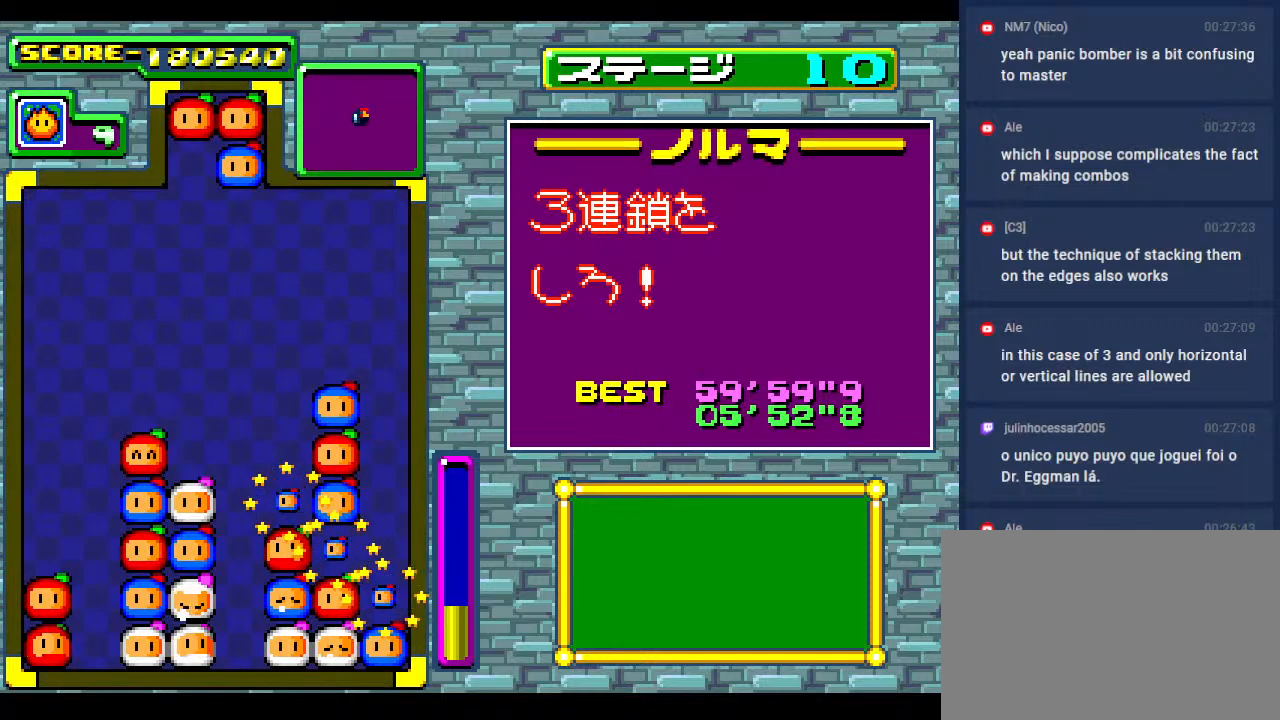
{"buttons": [], "events": []}
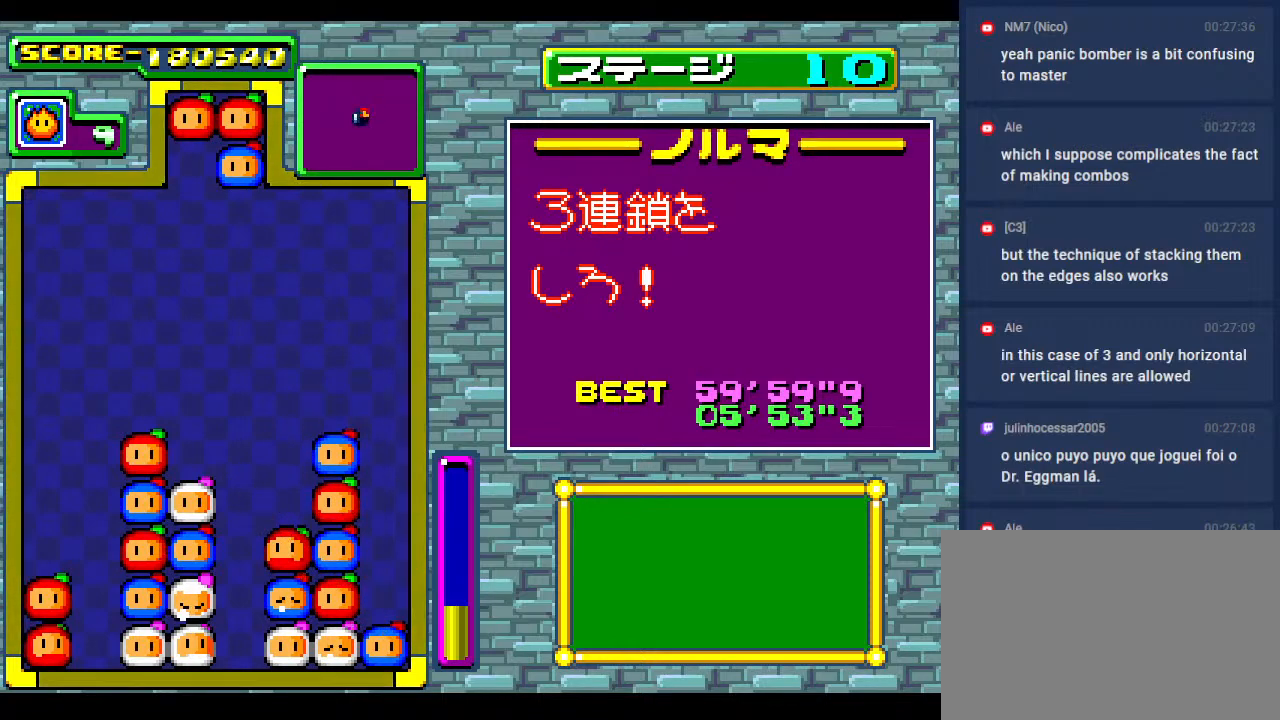
{"buttons": [], "events": []}
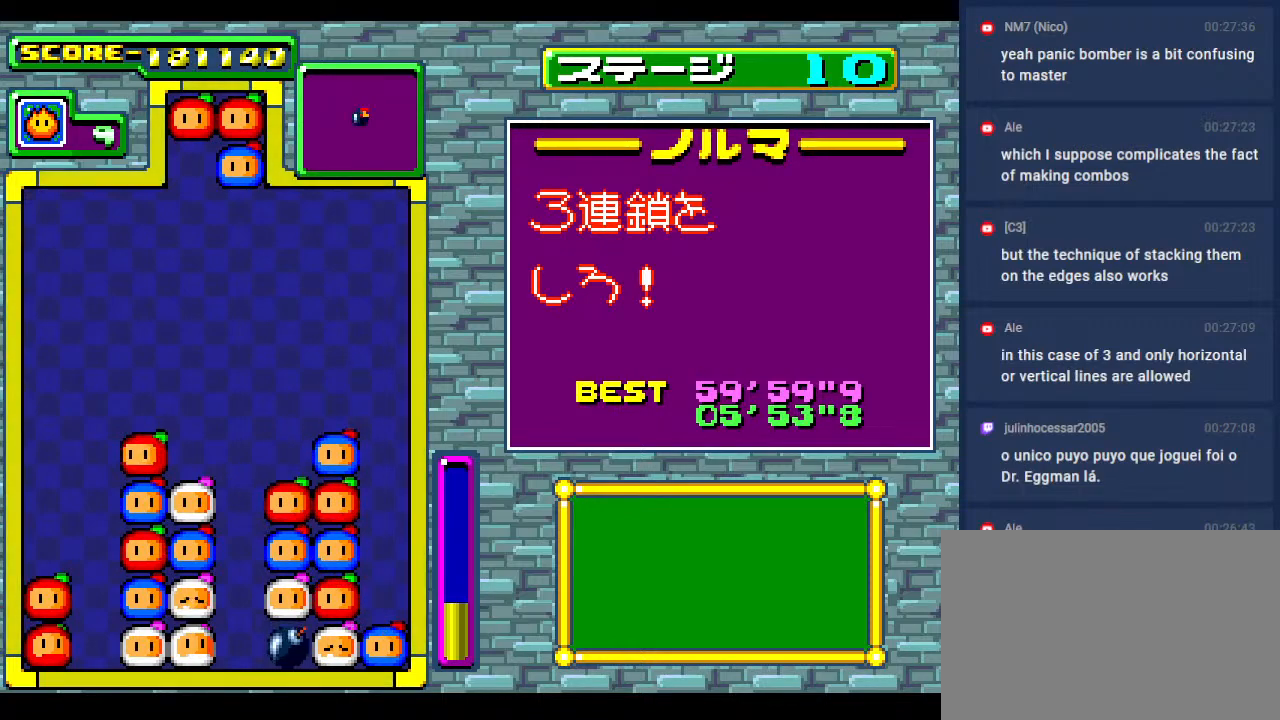
{"buttons": [], "events": []}
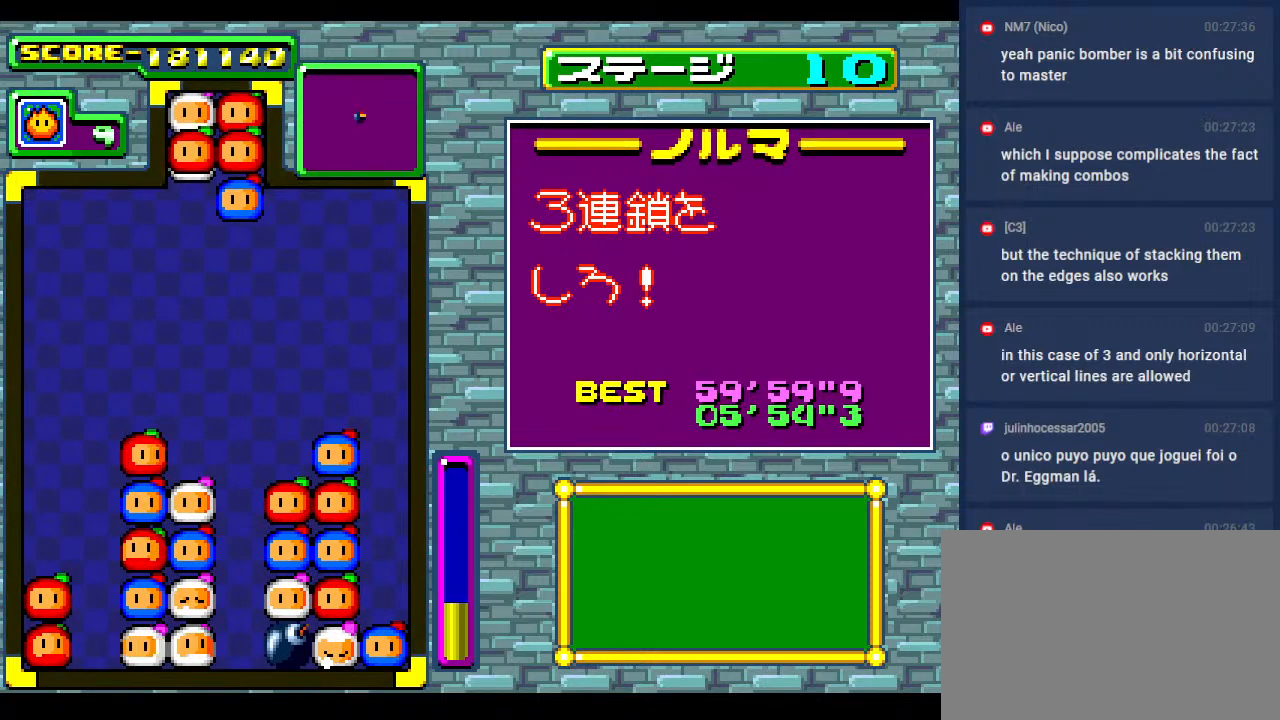
{"buttons": [], "events": []}
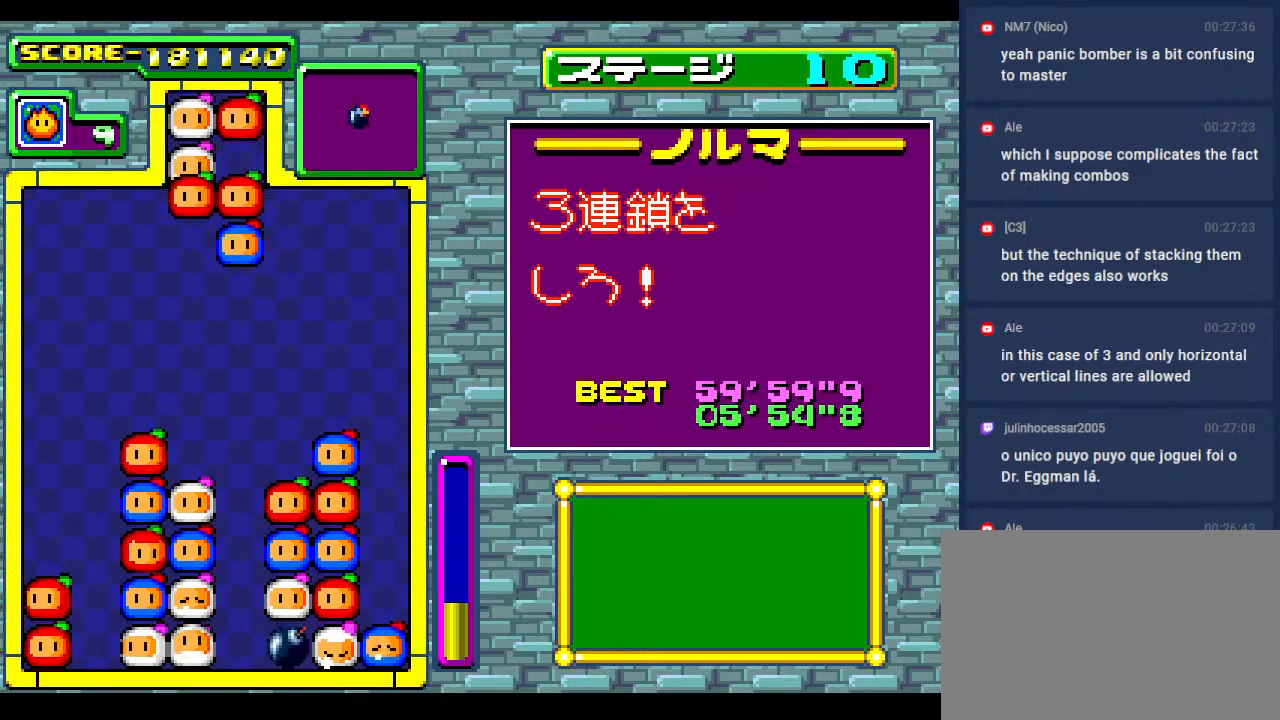
{"buttons": ["DPAD_RIGHT"], "events": [[433, "DPAD_RIGHT", "down"]]}
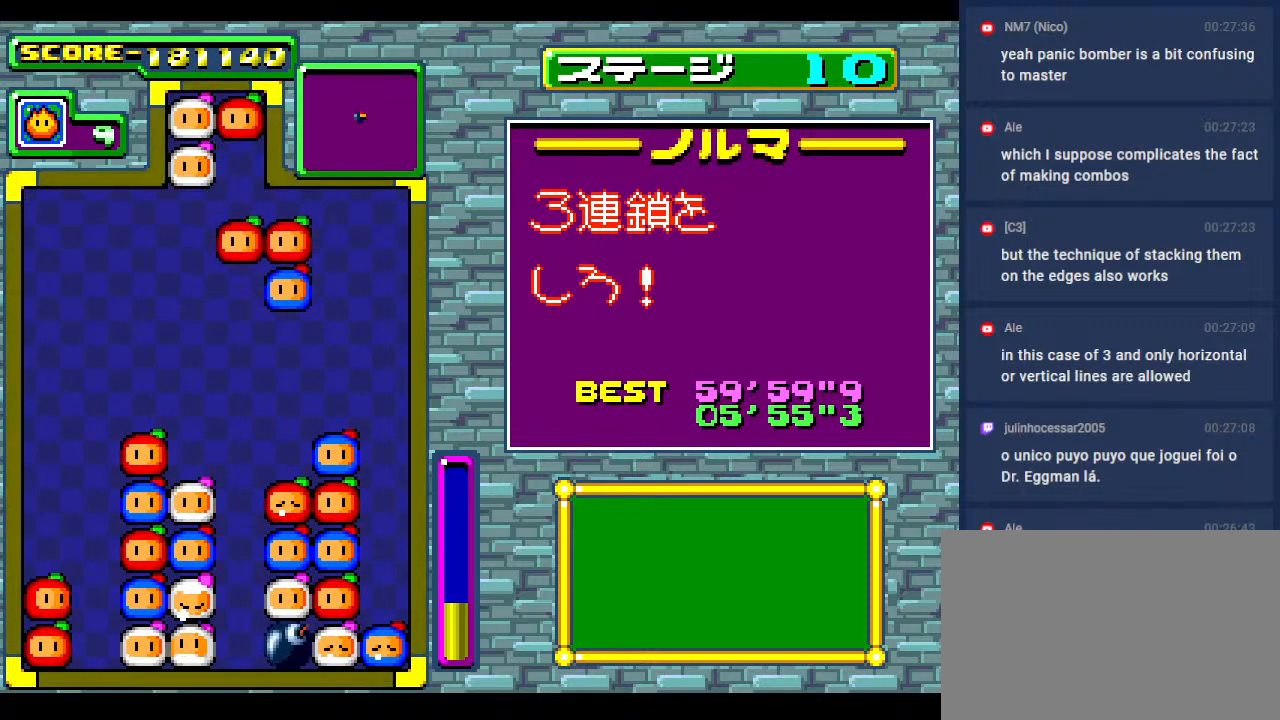
{"buttons": [], "events": [[50, "DPAD_RIGHT", "up"]]}
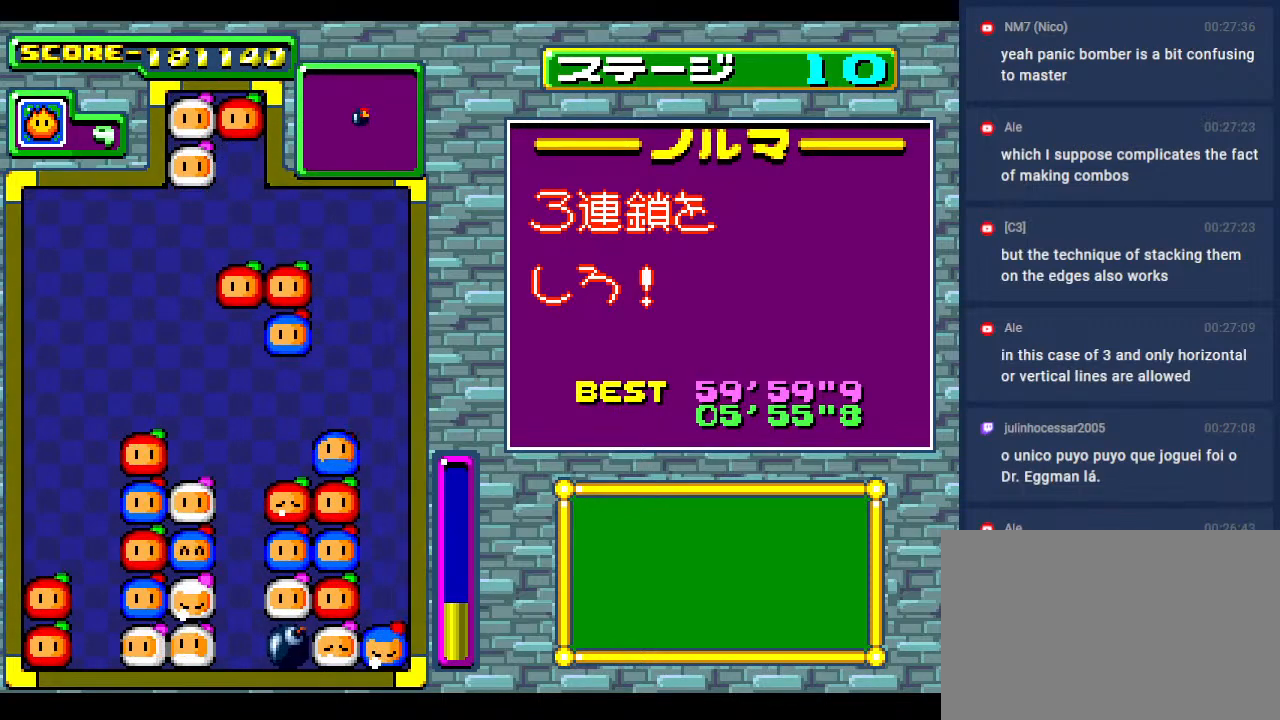
{"buttons": [], "events": [[117, "DPAD_RIGHT", "down"], [217, "DPAD_RIGHT", "up"]]}
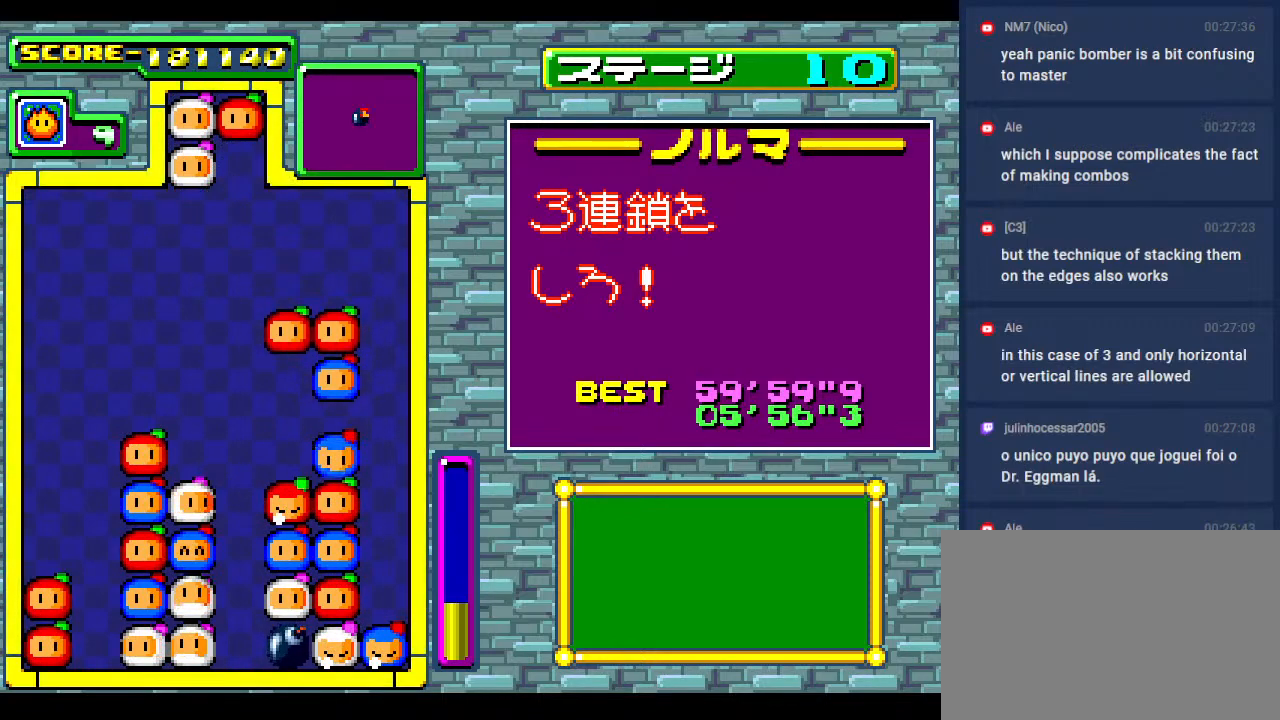
{"buttons": [], "events": [[183, "DPAD_DOWN", "down"], [283, "DPAD_DOWN", "up"]]}
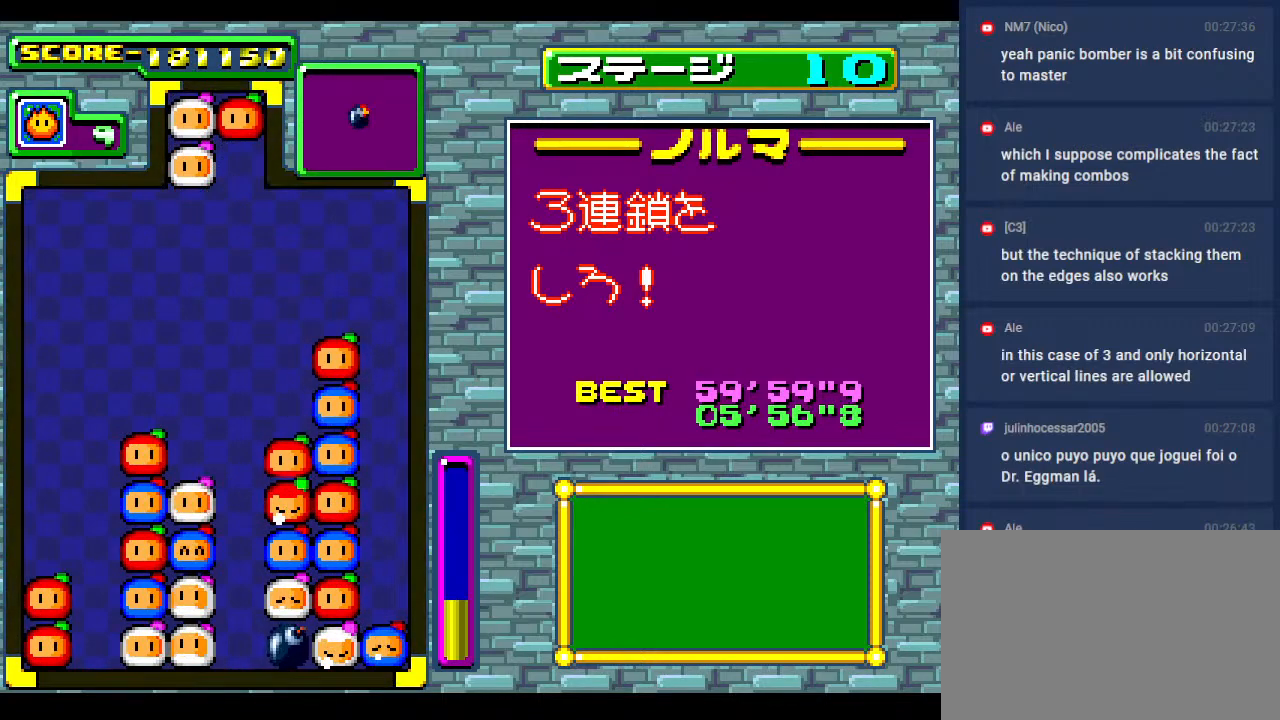
{"buttons": [], "events": []}
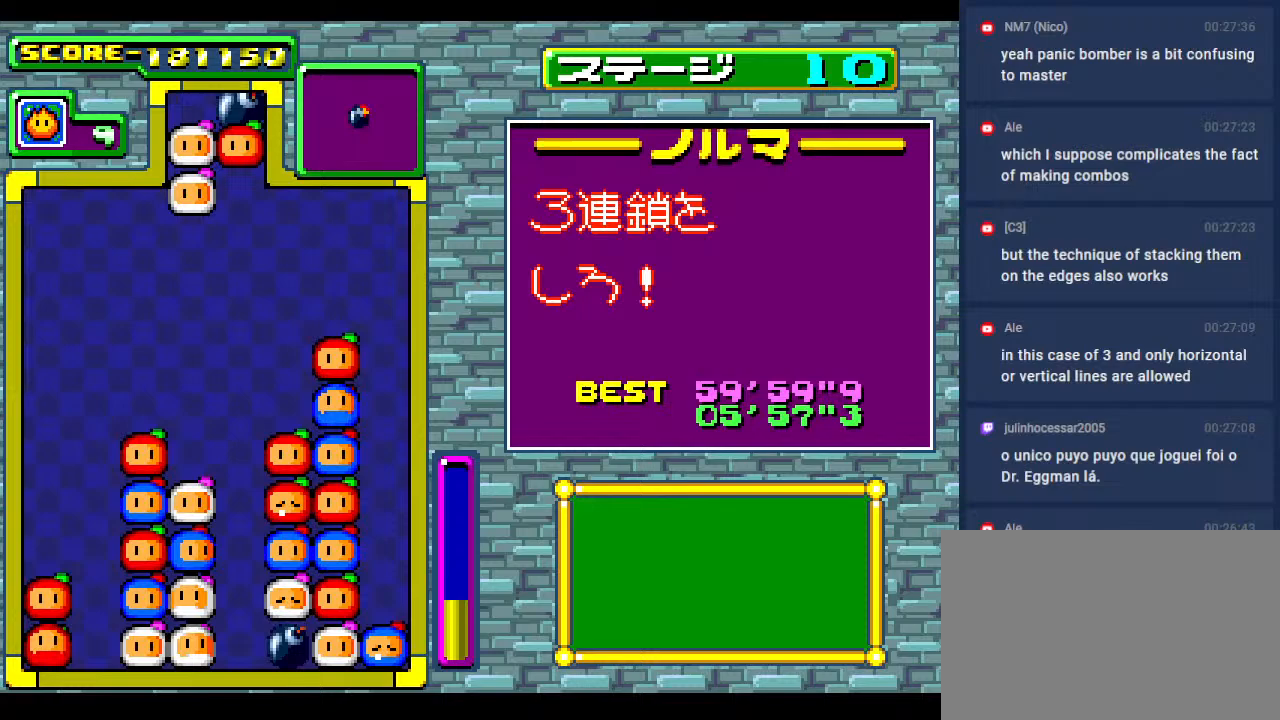
{"buttons": [], "events": []}
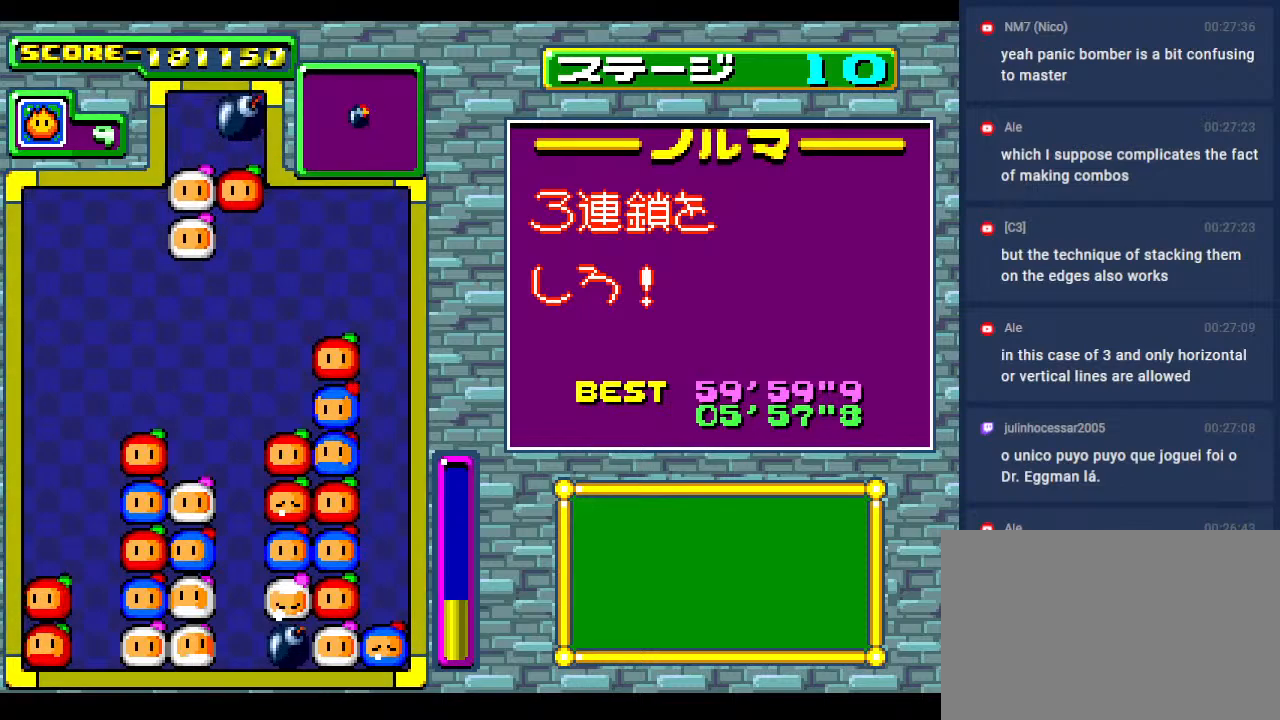
{"buttons": [], "events": []}
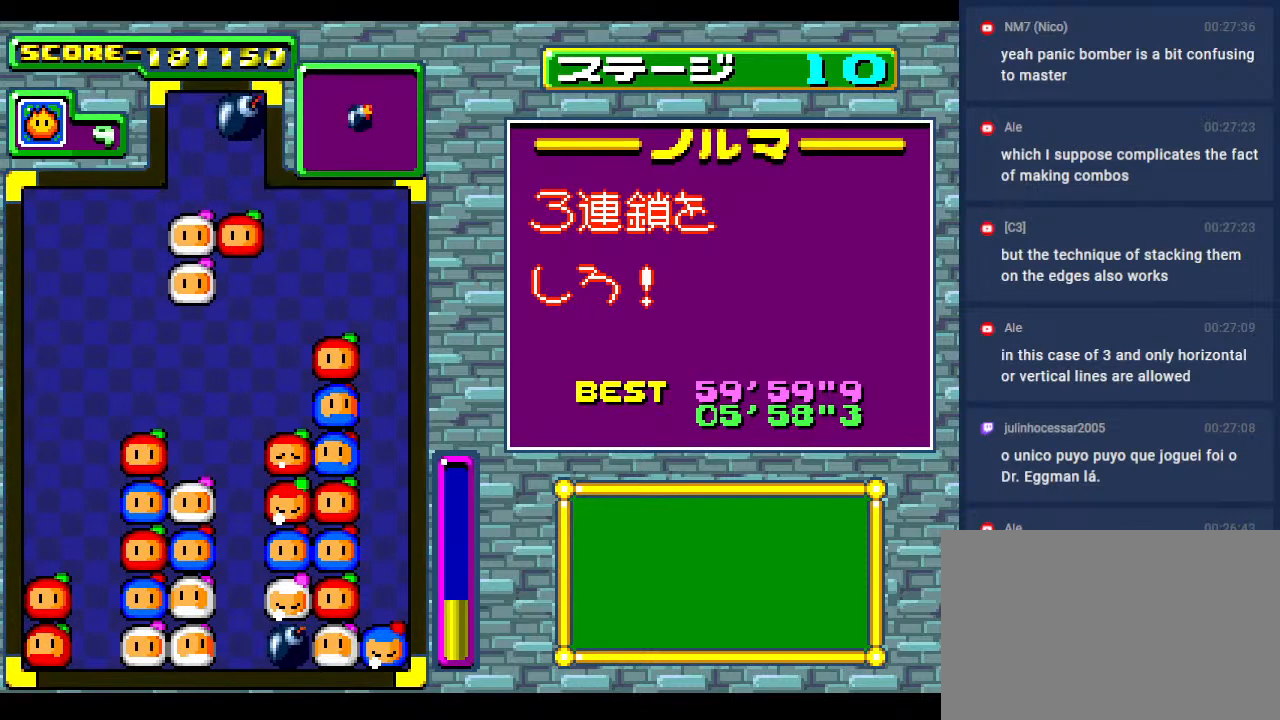
{"buttons": [], "events": [[217, "DPAD_RIGHT", "down"], [283, "DPAD_RIGHT", "up"]]}
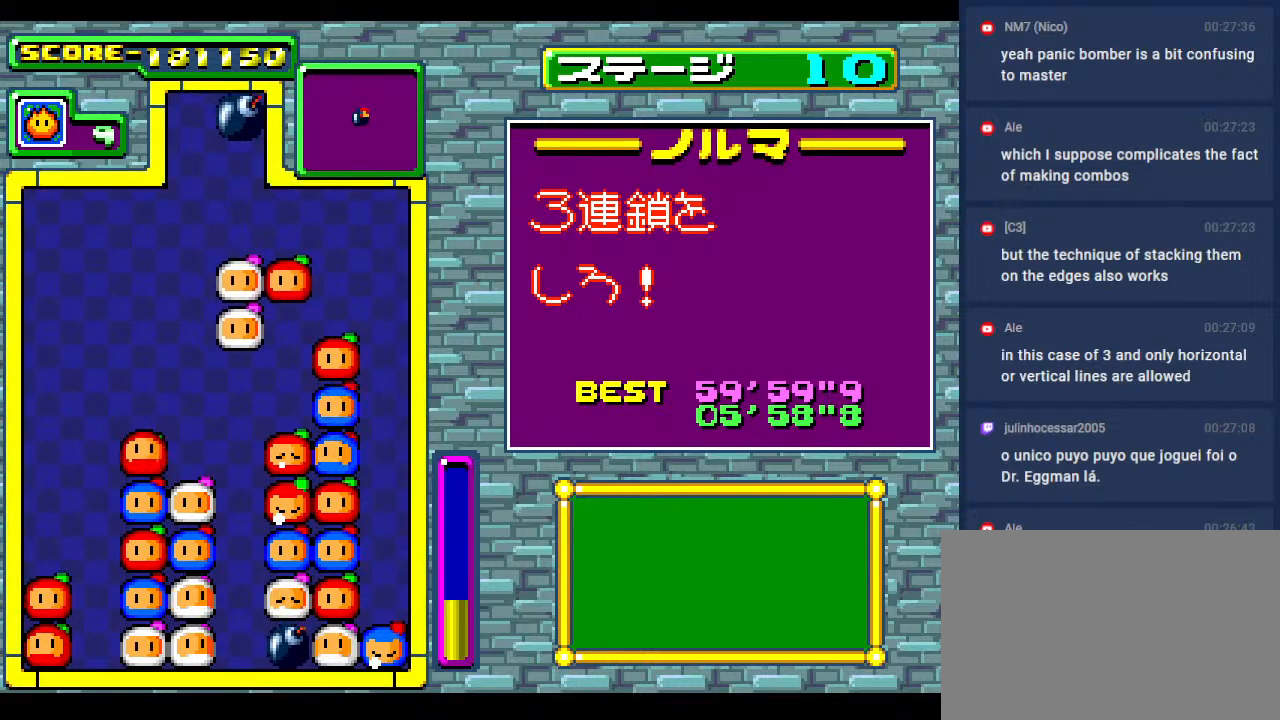
{"buttons": [], "events": []}
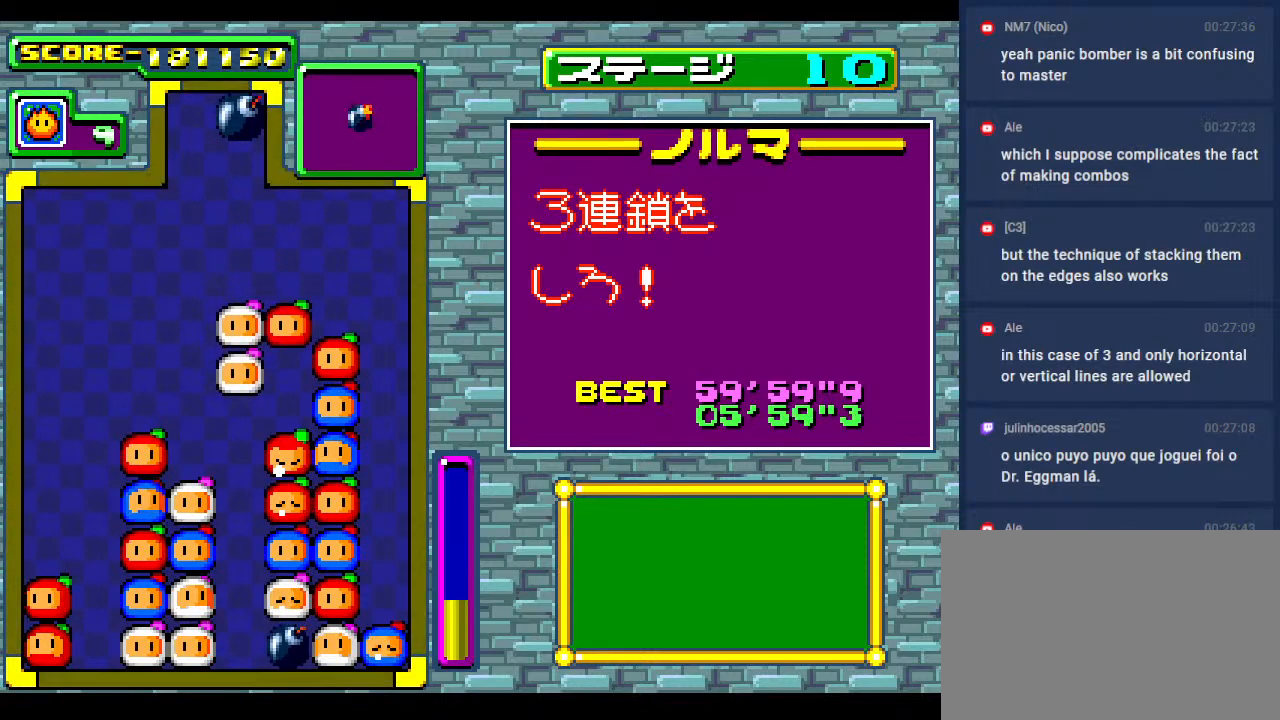
{"buttons": ["DPAD_LEFT"], "events": [[383, "DPAD_LEFT", "down"]]}
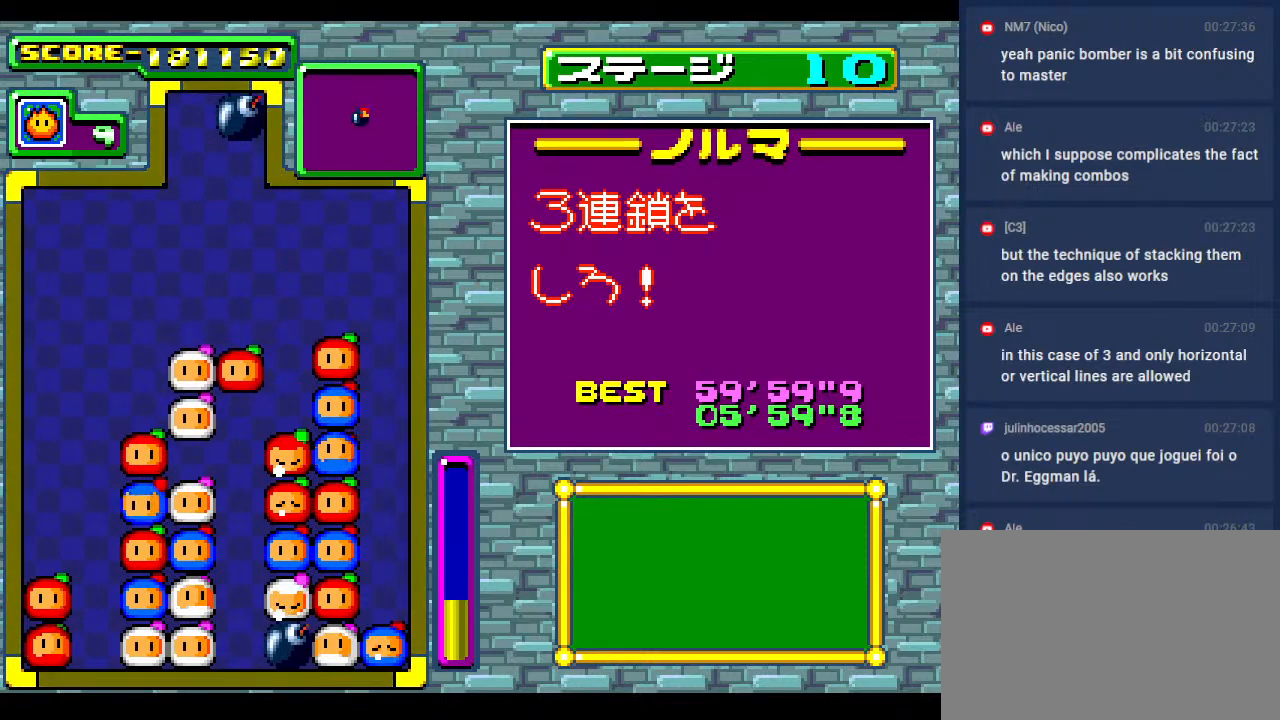
{"buttons": [], "events": [[17, "DPAD_LEFT", "up"]]}
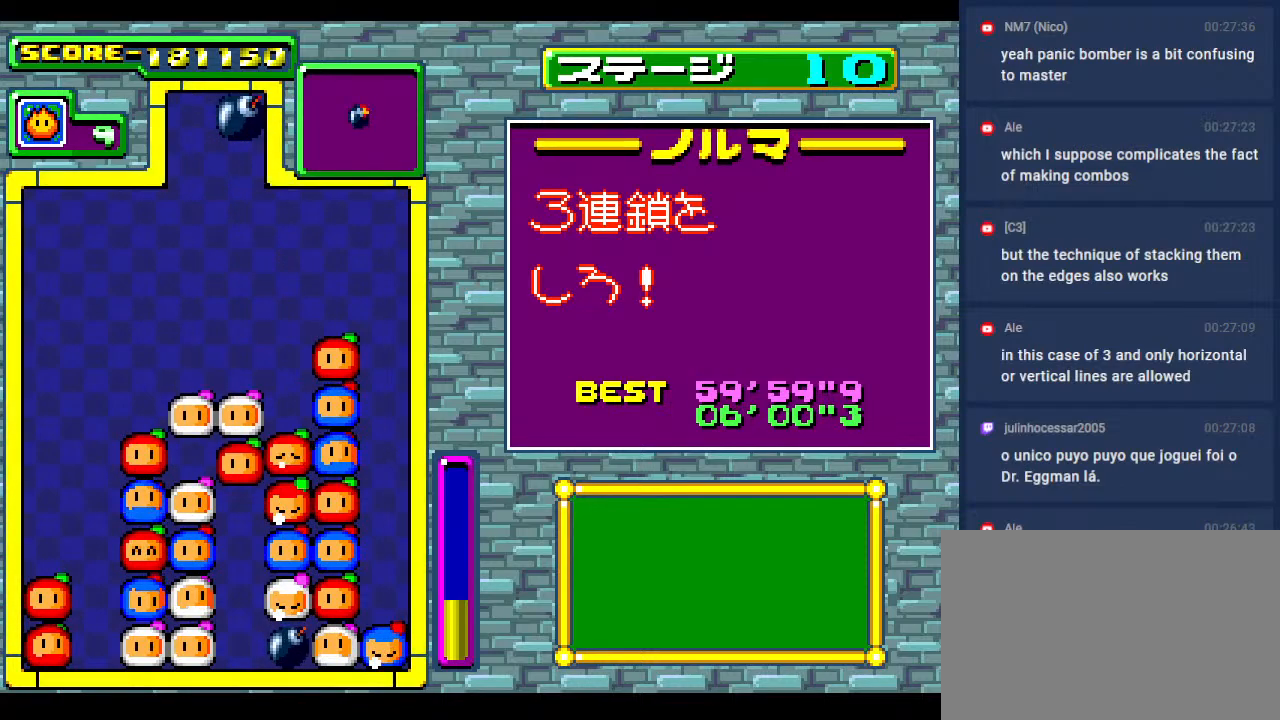
{"buttons": [], "events": [[350, "DPAD_DOWN", "down"], [433, "DPAD_DOWN", "up"]]}
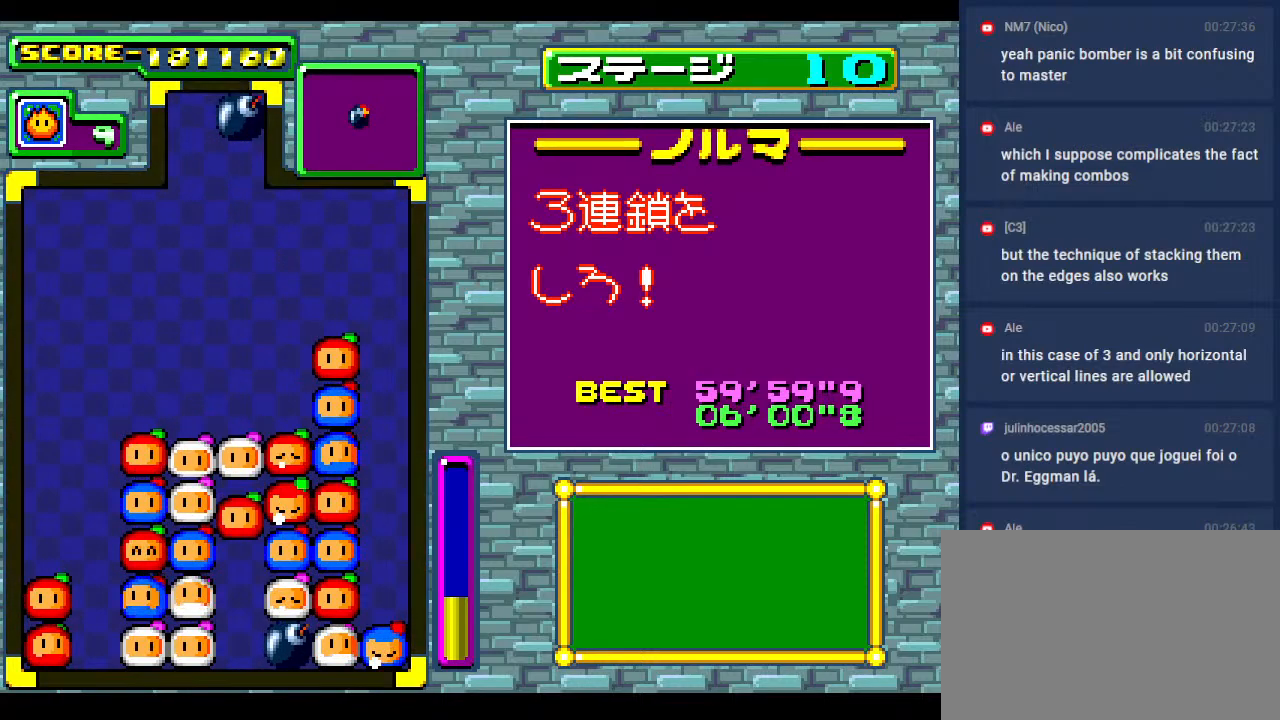
{"buttons": [], "events": []}
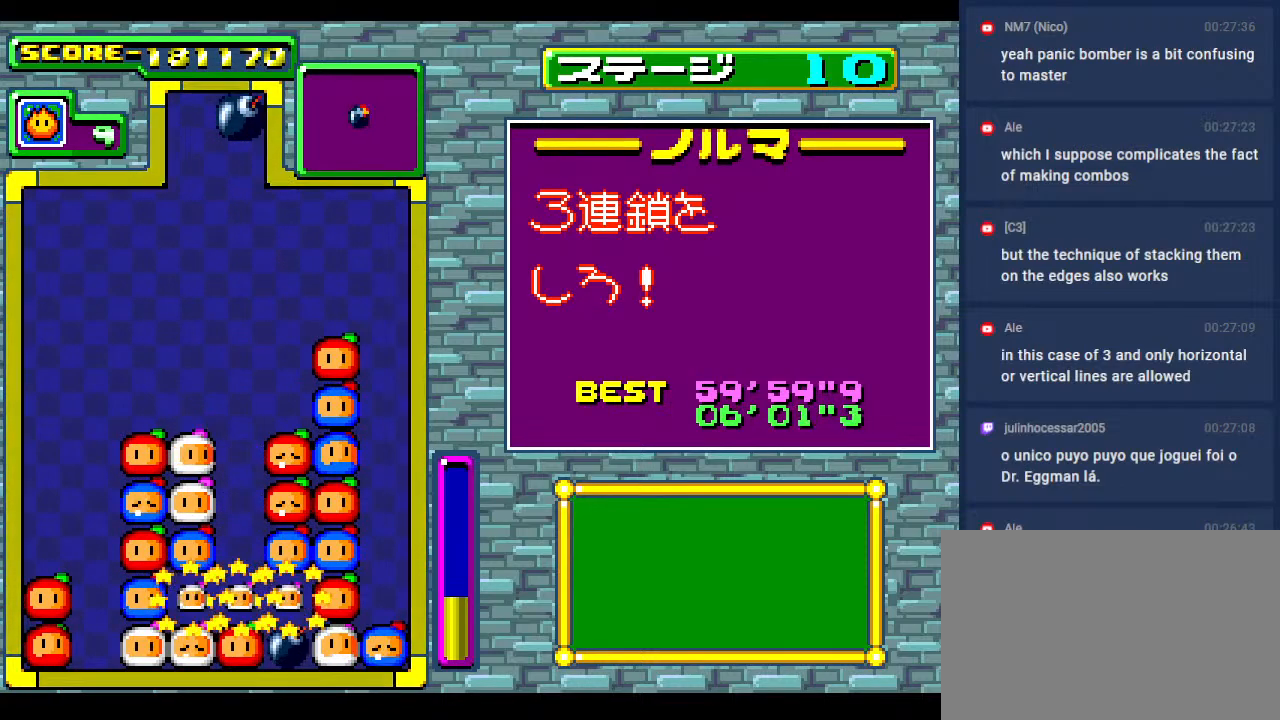
{"buttons": [], "events": []}